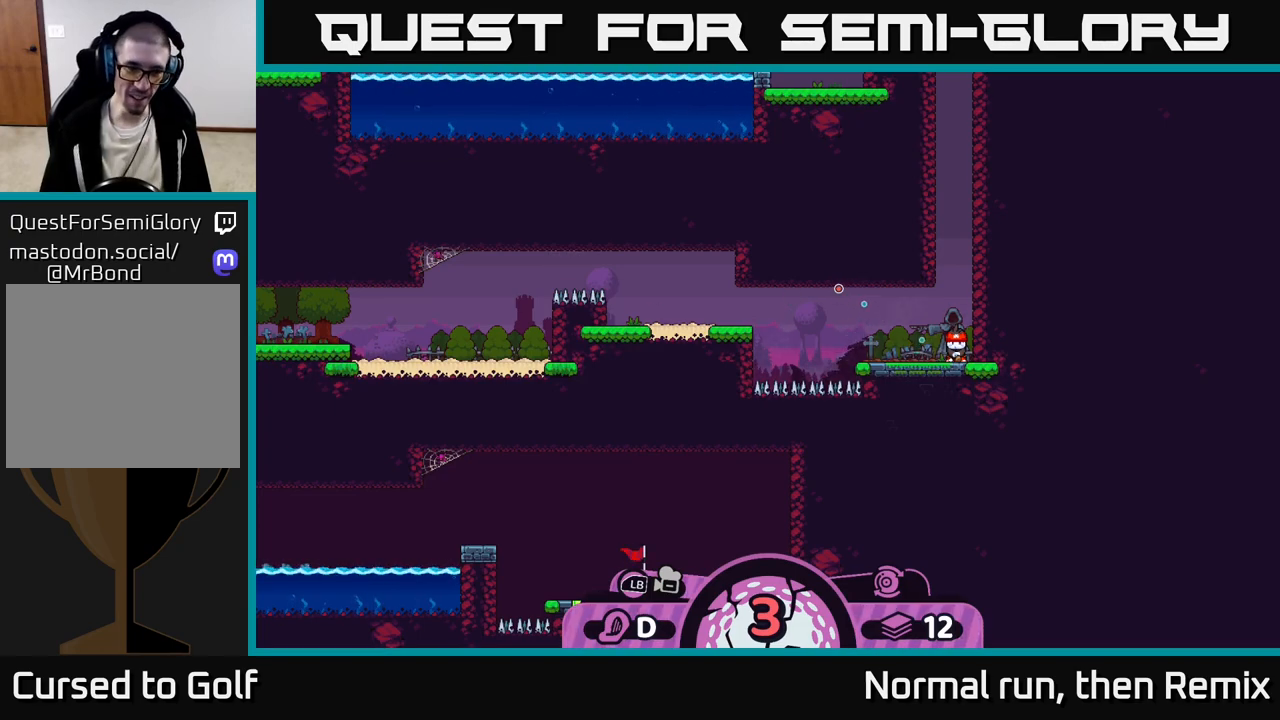
Gameplay with a controller (Xbox layout); each line is a JSON object with the inputs held at the frame after it. "events" lists button and stick changes between this image and that frame as [ms after this image, input, new state], when the widget could be followed in between.
{"buttons": [], "left_stick": "center", "right_stick": "center", "events": []}
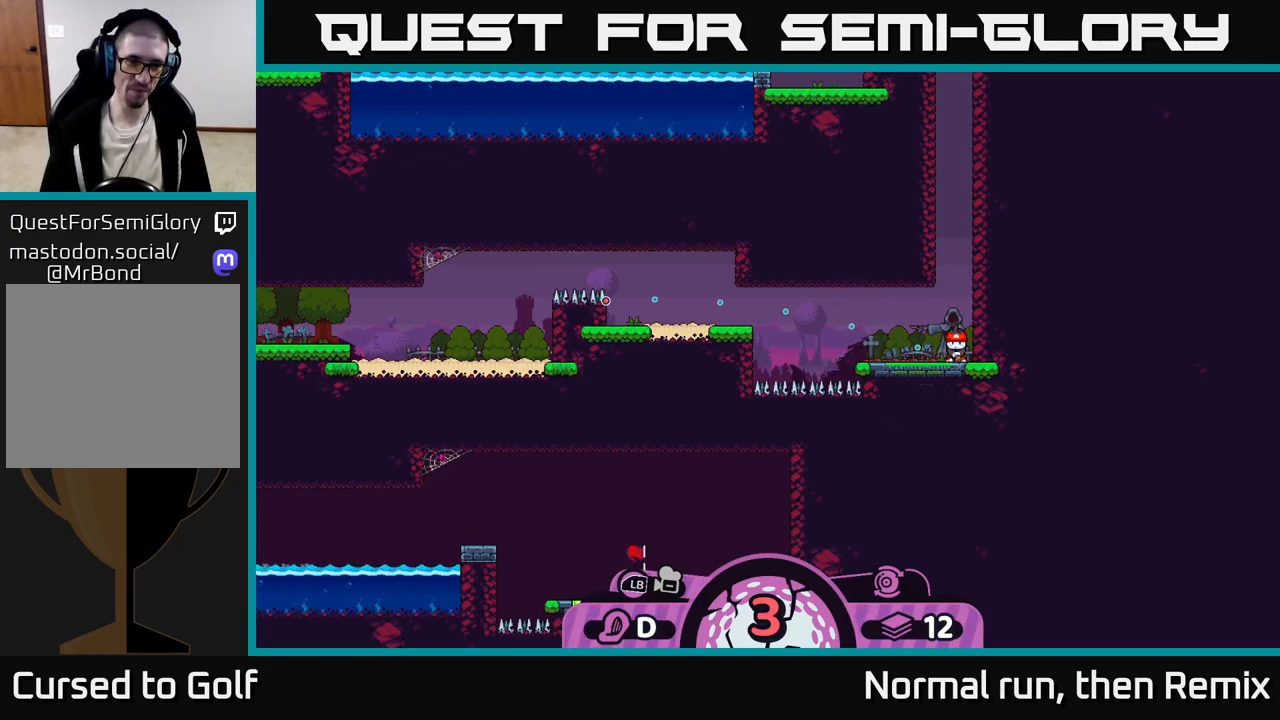
{"buttons": ["R2"], "left_stick": "center", "right_stick": "center", "events": [[467, "R2", "down"]]}
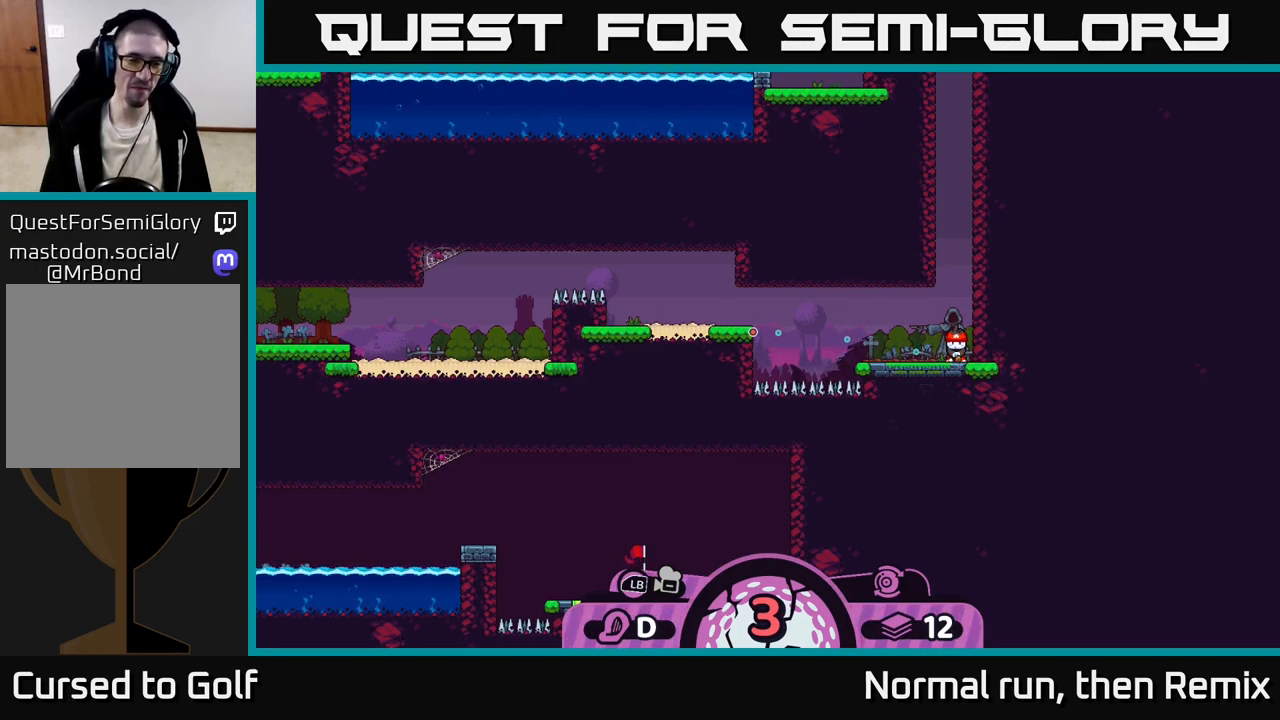
{"buttons": ["R2"], "left_stick": "center", "right_stick": "center", "events": []}
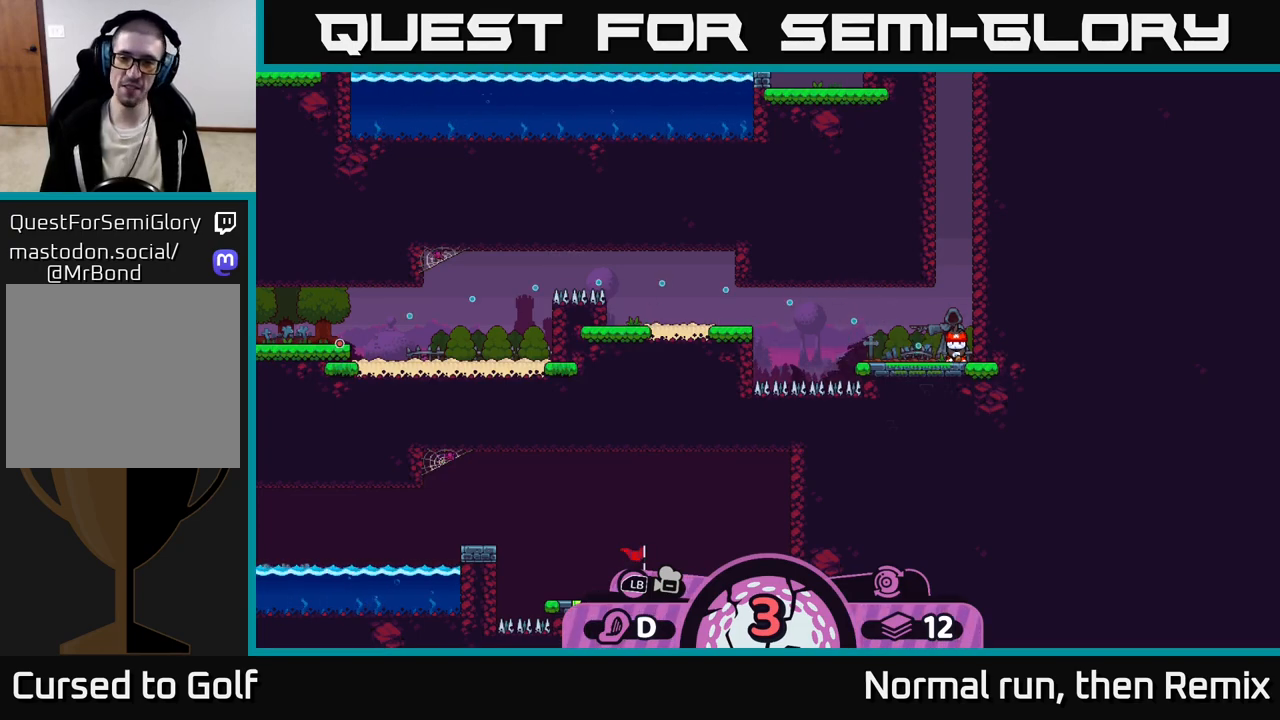
{"buttons": [], "left_stick": "center", "right_stick": "center", "events": [[17, "R2", "up"], [133, "B", "down"], [233, "B", "up"]]}
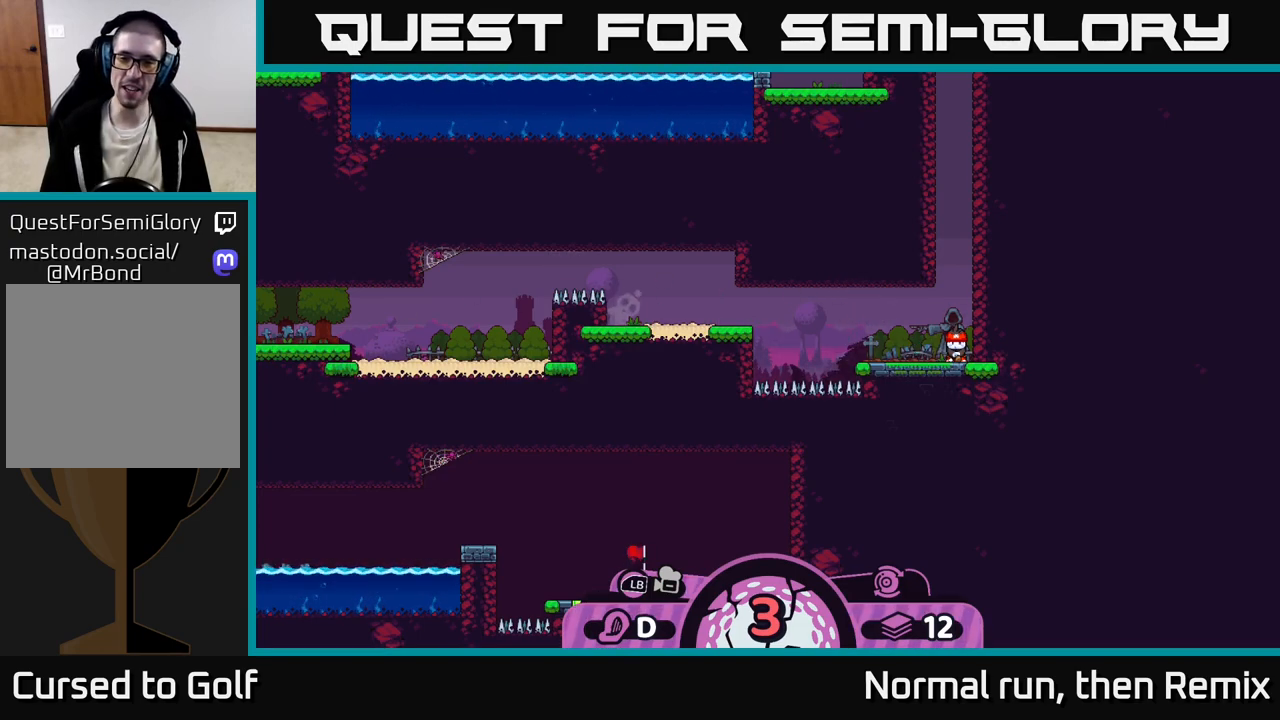
{"buttons": ["R2"], "left_stick": "center", "right_stick": "center", "events": [[217, "R2", "down"]]}
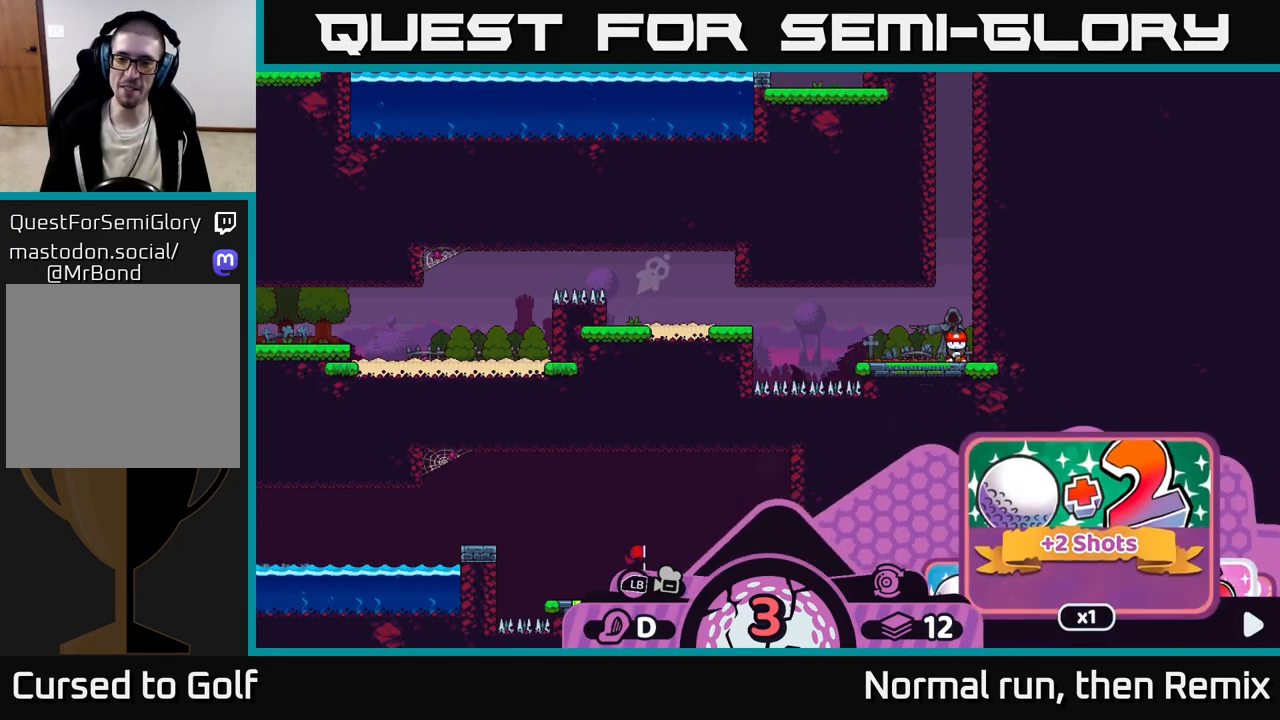
{"buttons": ["R2"], "left_stick": "right", "right_stick": "center", "events": [[433, "left_stick", "right"]]}
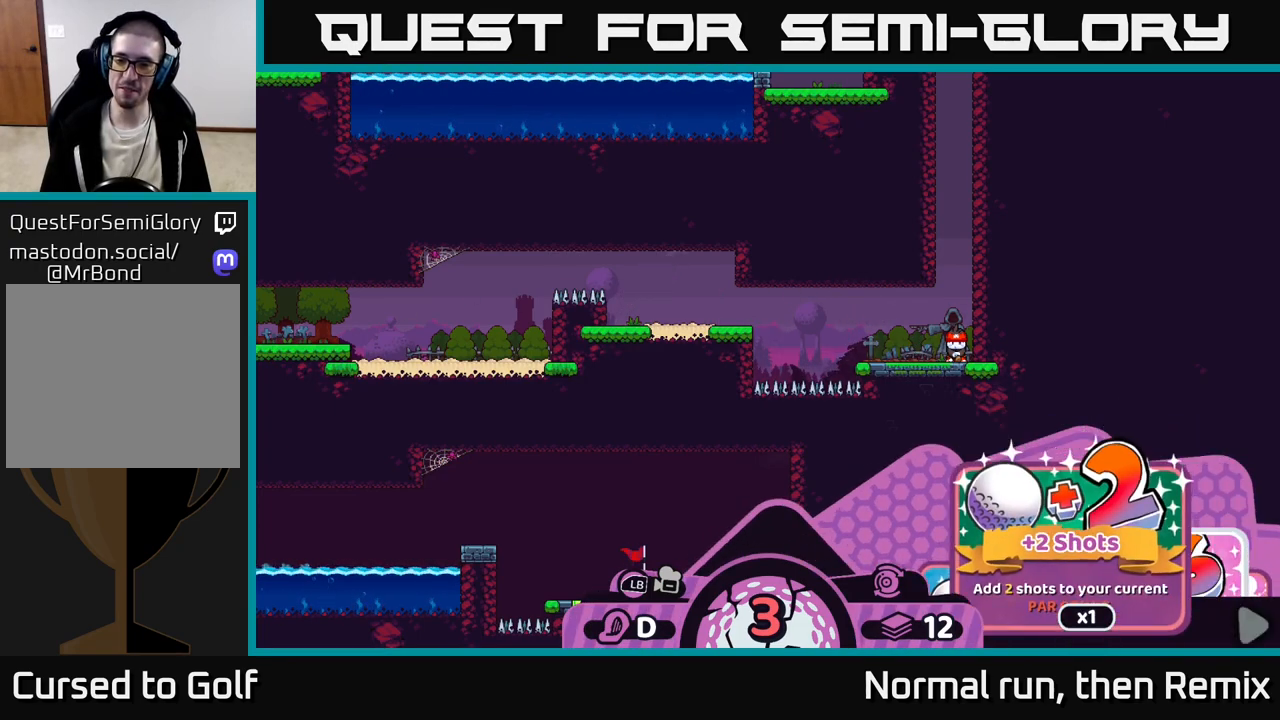
{"buttons": ["R2"], "left_stick": "right", "right_stick": "center", "events": [[100, "left_stick", "center"], [283, "left_stick", "down-right"], [350, "left_stick", "center"], [467, "left_stick", "right"]]}
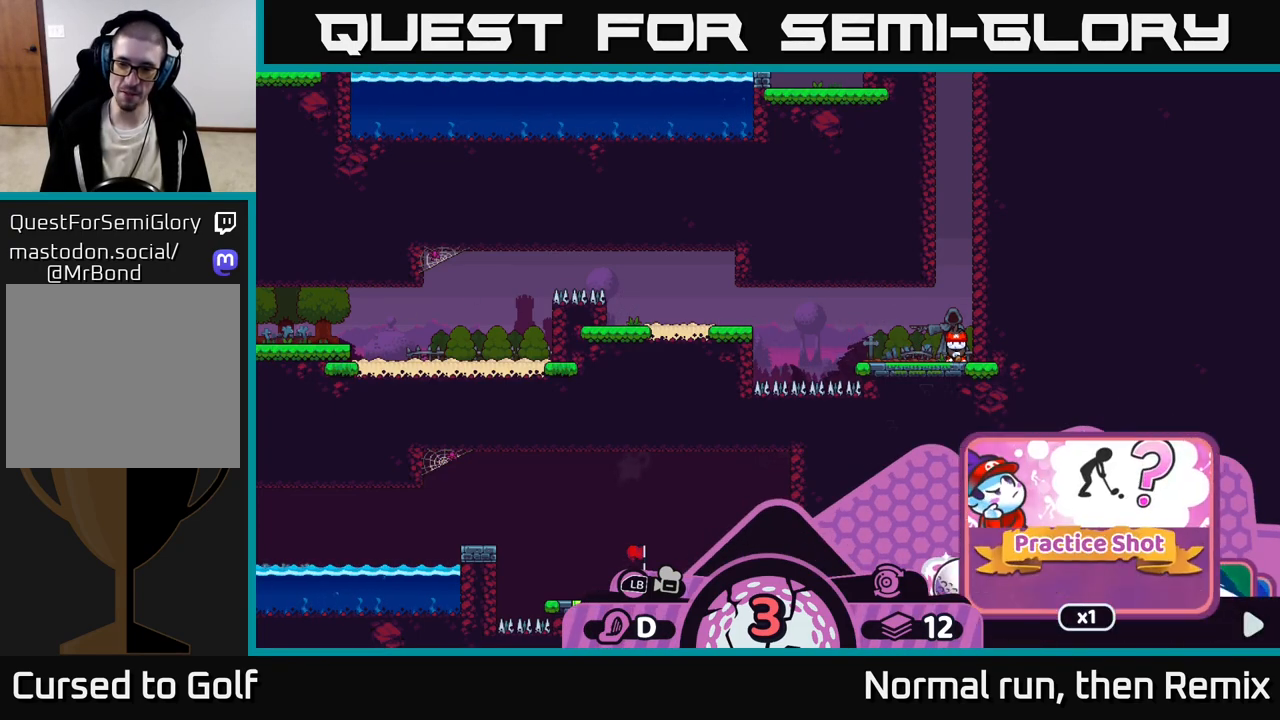
{"buttons": ["R2"], "left_stick": "center", "right_stick": "center", "events": [[100, "left_stick", "center"], [250, "left_stick", "right"], [400, "left_stick", "center"]]}
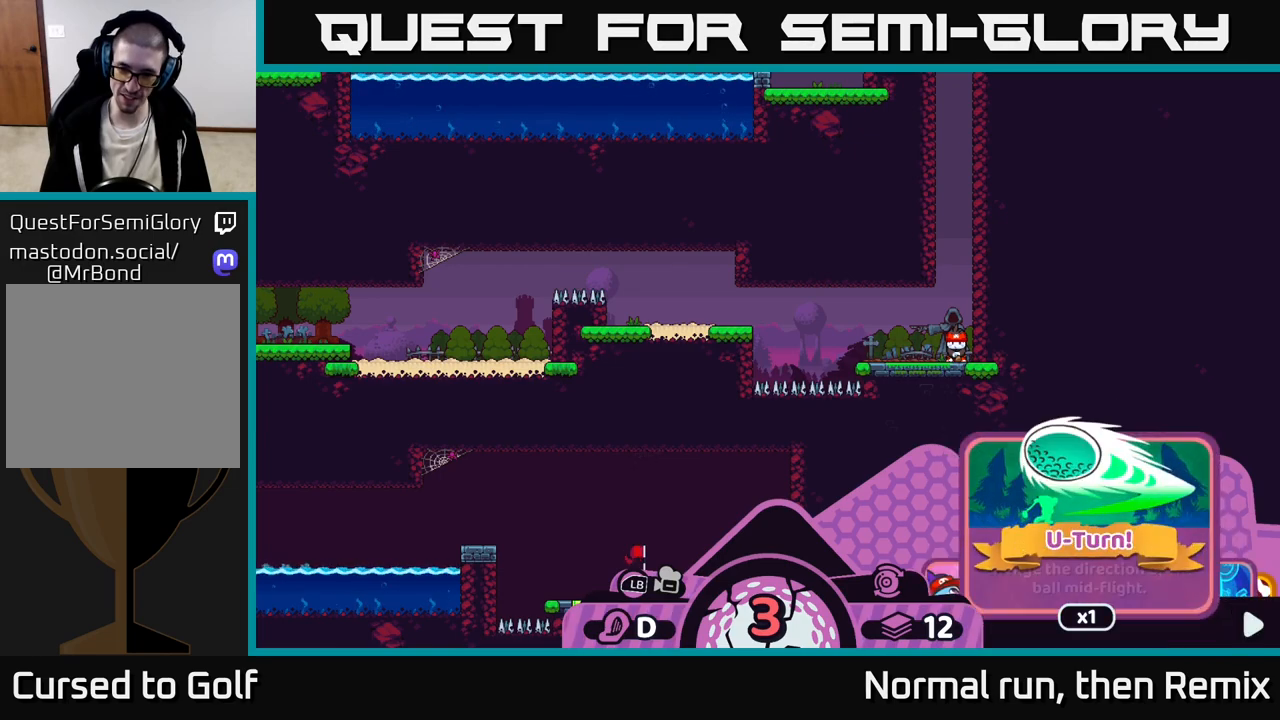
{"buttons": ["R2"], "left_stick": "right", "right_stick": "center", "events": [[50, "left_stick", "right"], [200, "left_stick", "center"], [417, "left_stick", "right"]]}
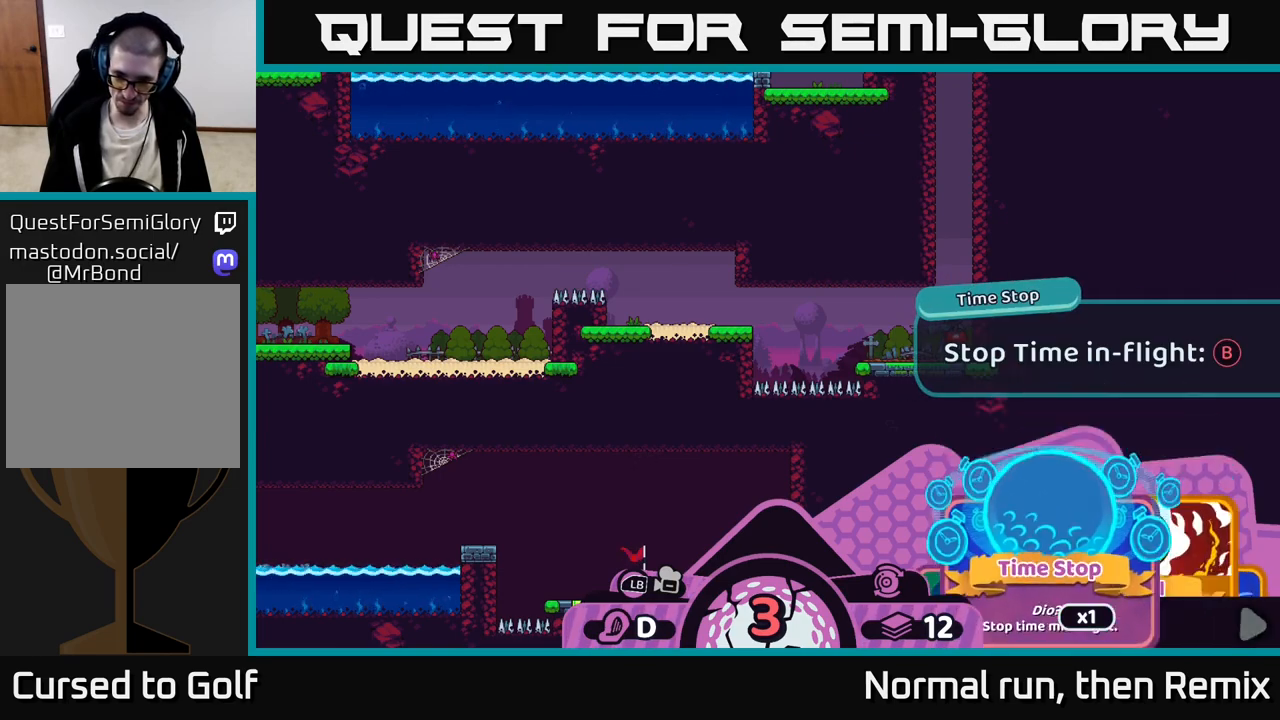
{"buttons": ["R2"], "left_stick": "center", "right_stick": "center", "events": [[67, "left_stick", "center"], [200, "left_stick", "right"], [350, "left_stick", "center"]]}
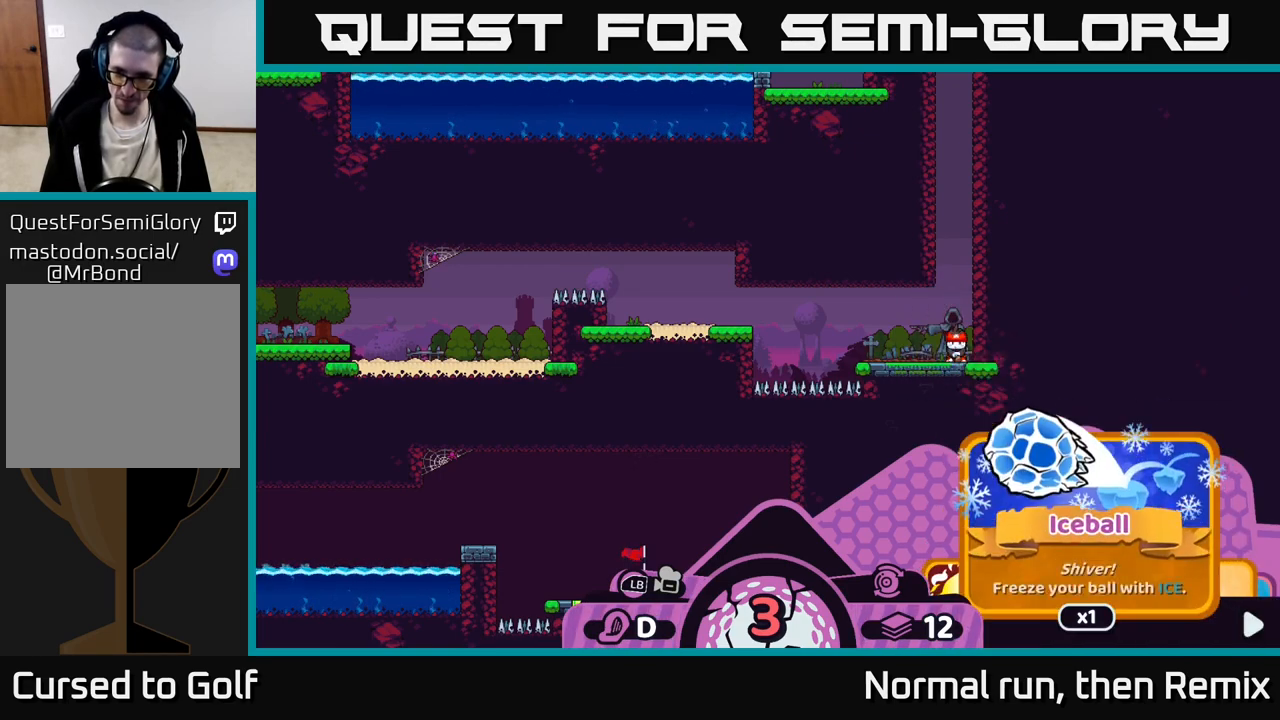
{"buttons": ["R2"], "left_stick": "right", "right_stick": "center", "events": [[33, "left_stick", "right"], [167, "left_stick", "center"], [383, "left_stick", "right"]]}
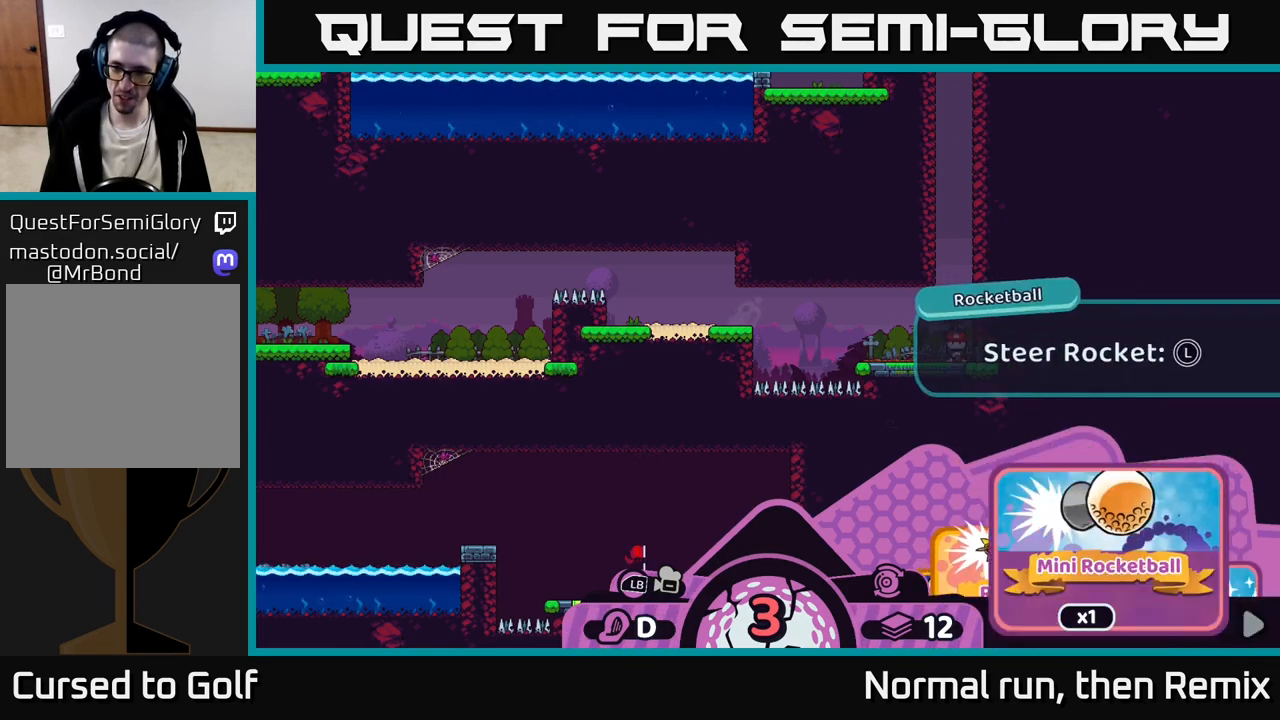
{"buttons": ["R2"], "left_stick": "right", "right_stick": "center", "events": [[33, "left_stick", "center"], [367, "left_stick", "right"]]}
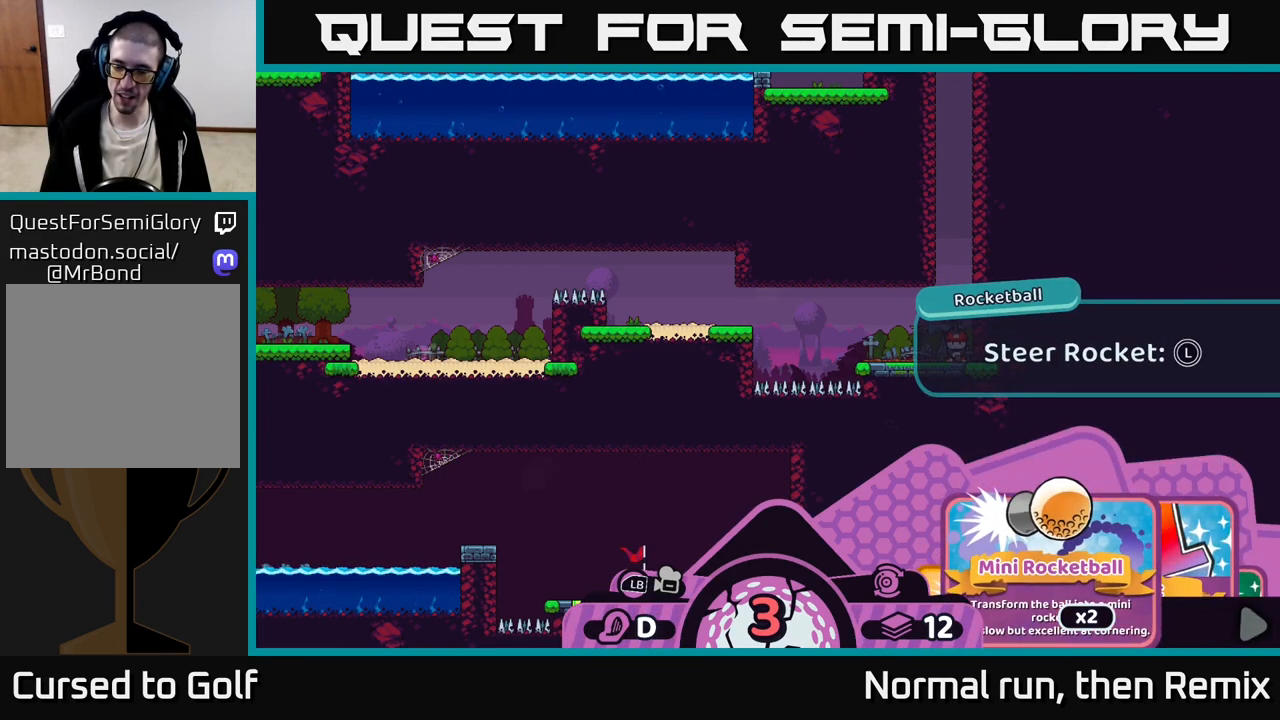
{"buttons": ["R2"], "left_stick": "center", "right_stick": "center", "events": [[67, "left_stick", "center"], [300, "left_stick", "left"], [450, "left_stick", "center"]]}
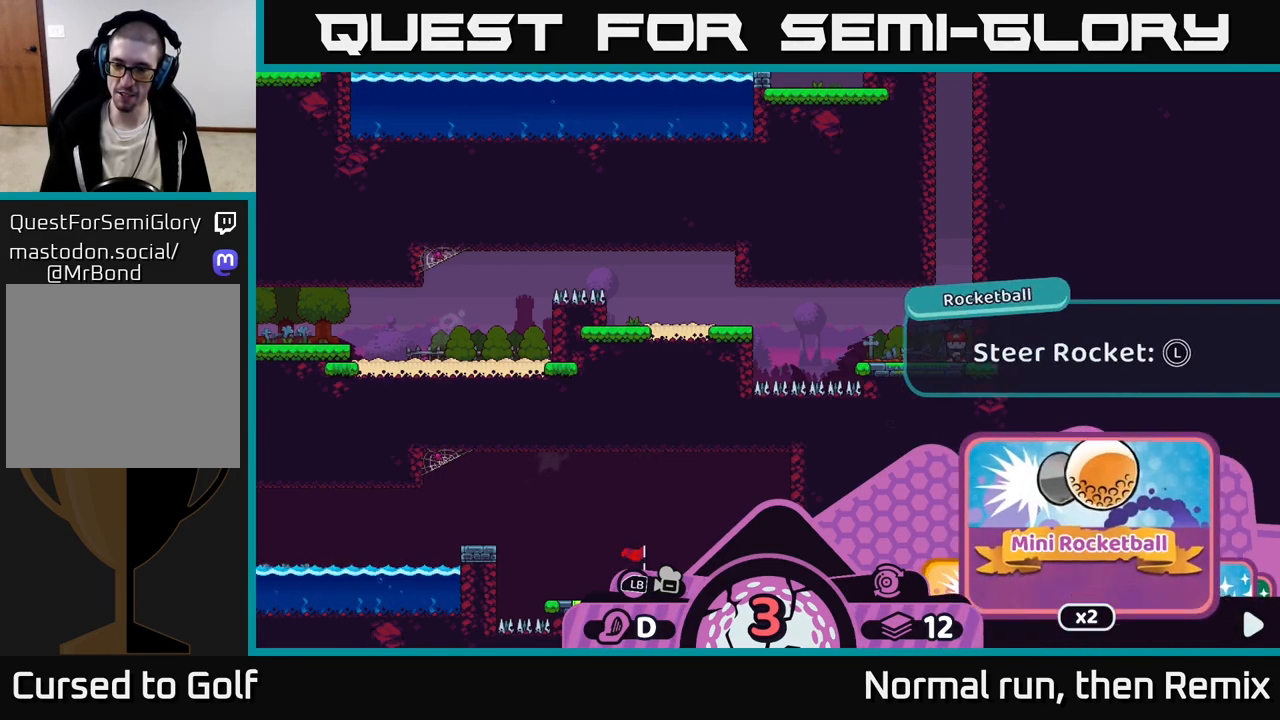
{"buttons": ["R2"], "left_stick": "center", "right_stick": "center", "events": []}
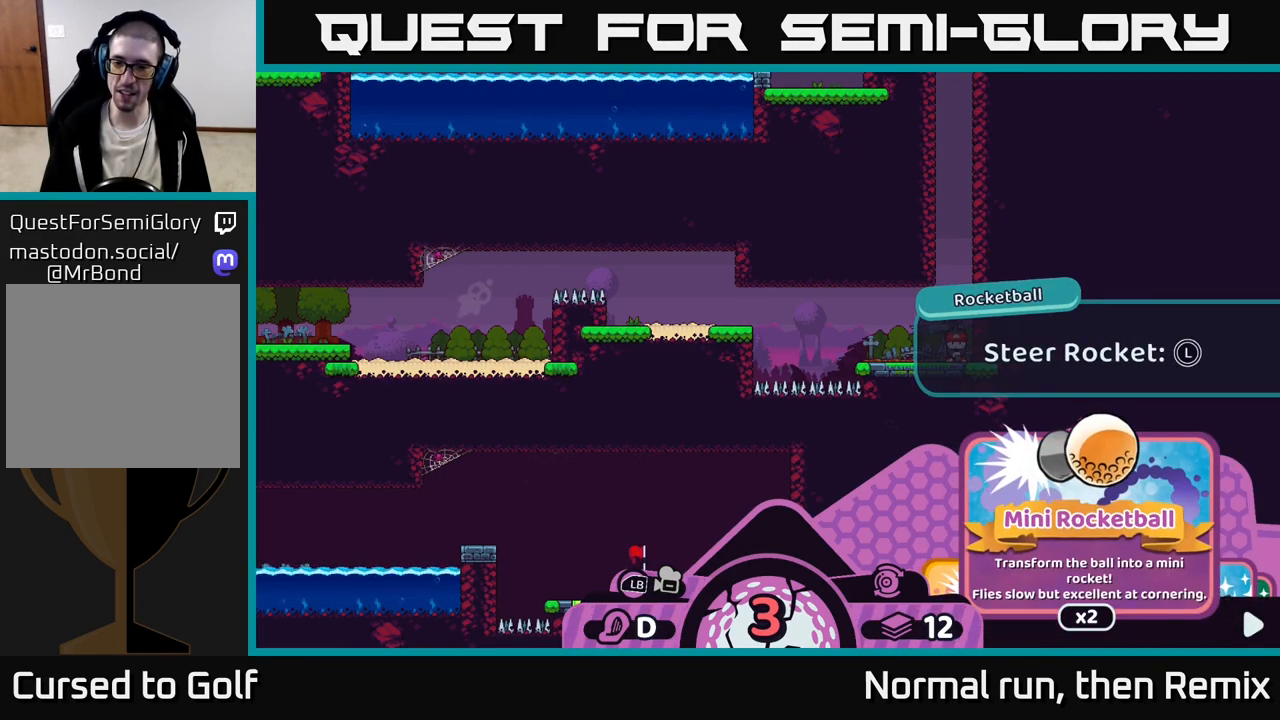
{"buttons": ["R2"], "left_stick": "center", "right_stick": "center", "events": []}
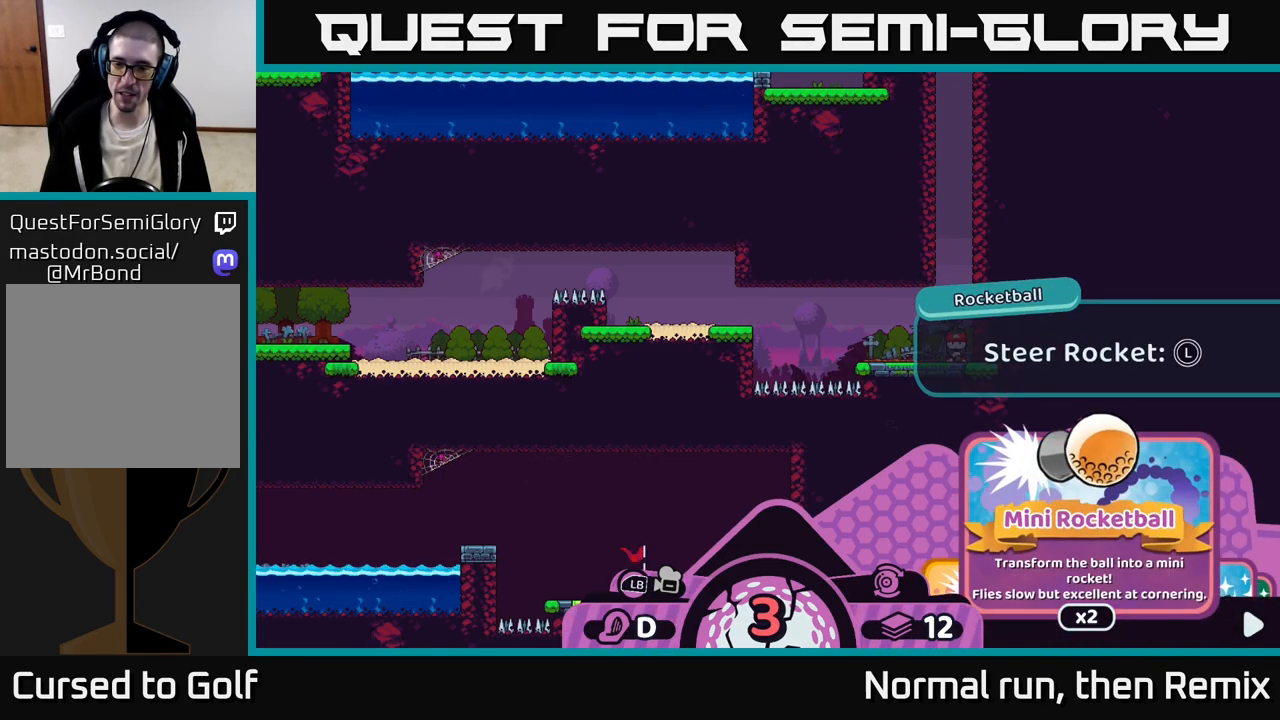
{"buttons": [], "left_stick": "center", "right_stick": "center", "events": [[217, "R2", "up"]]}
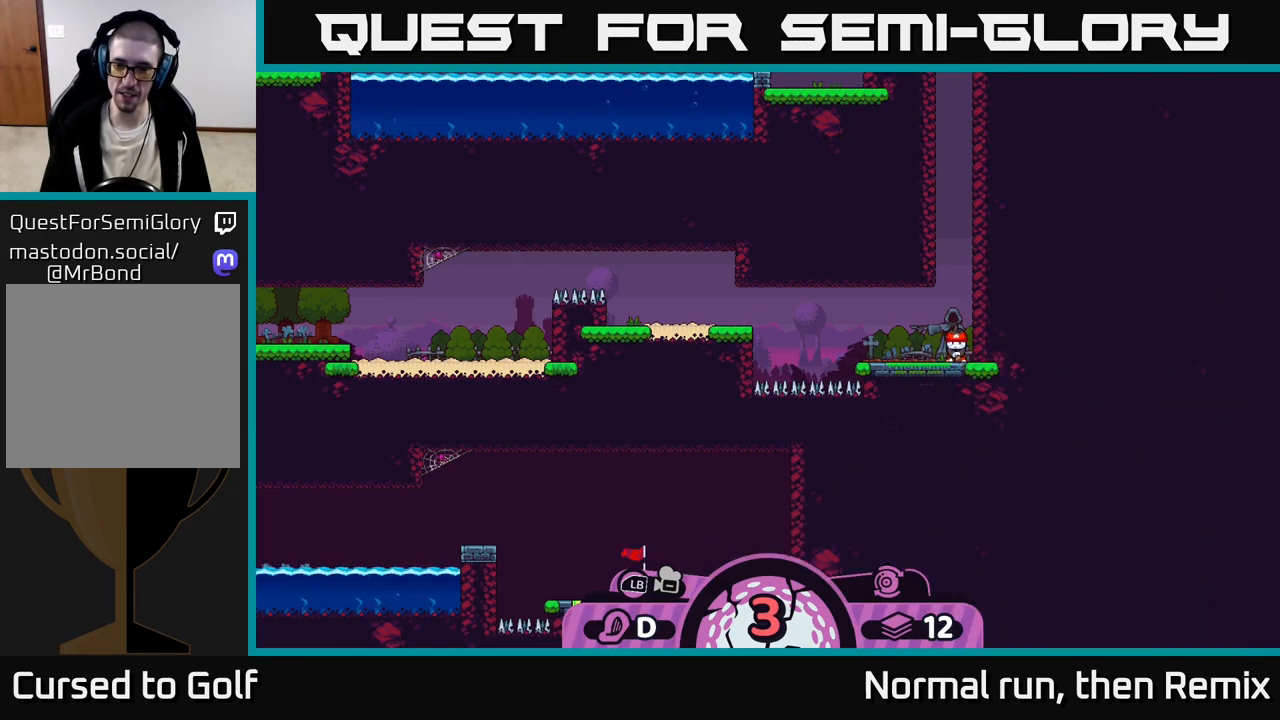
{"buttons": [], "left_stick": "center", "right_stick": "center", "events": []}
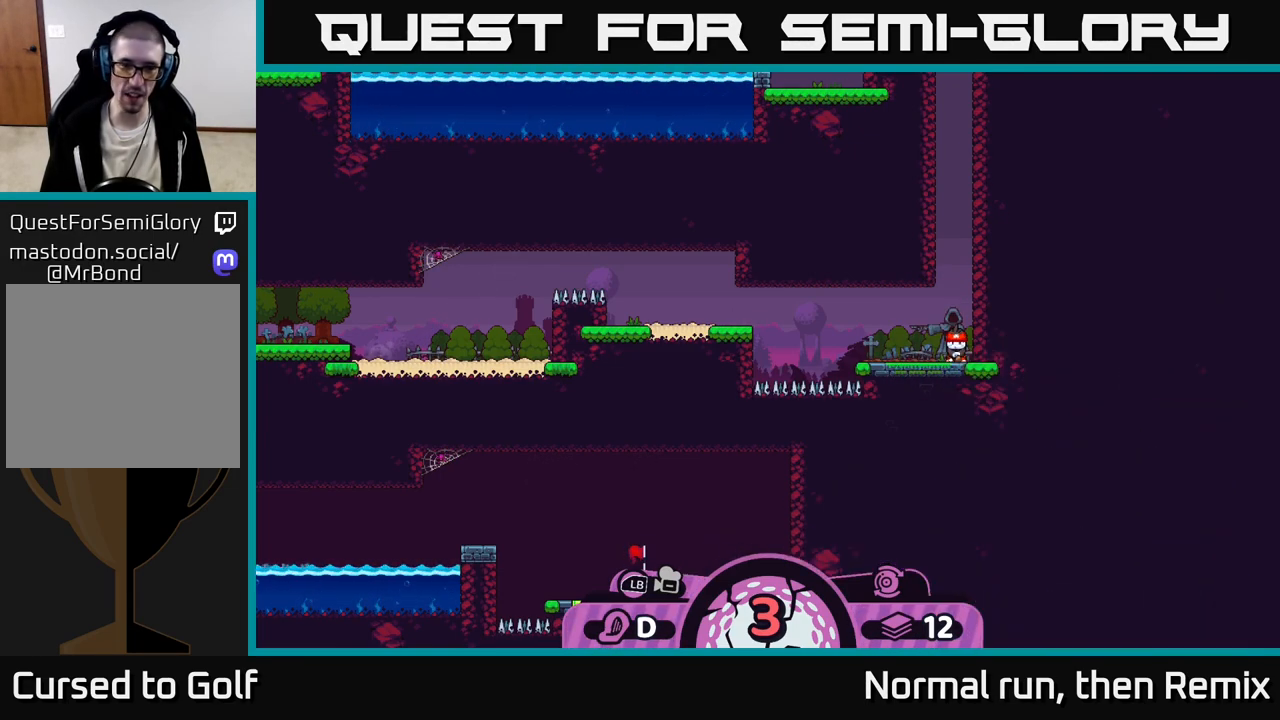
{"buttons": [], "left_stick": "center", "right_stick": "center", "events": []}
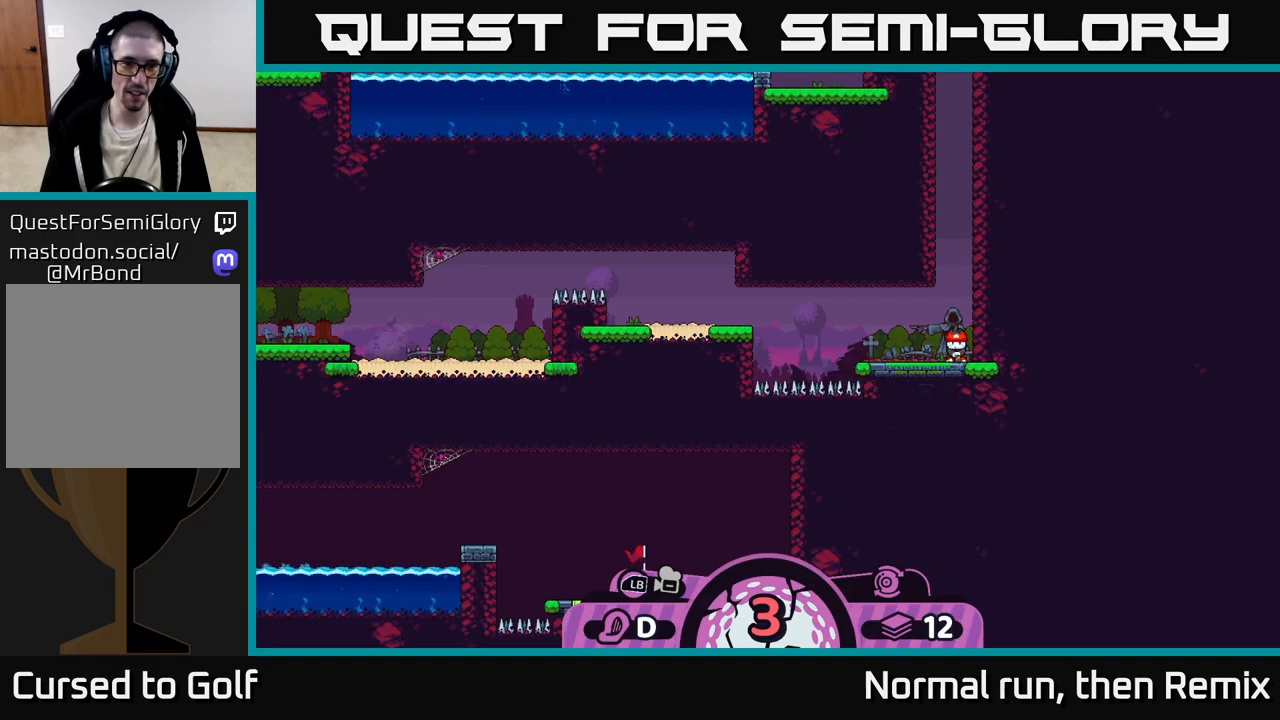
{"buttons": [], "left_stick": "center", "right_stick": "center", "events": []}
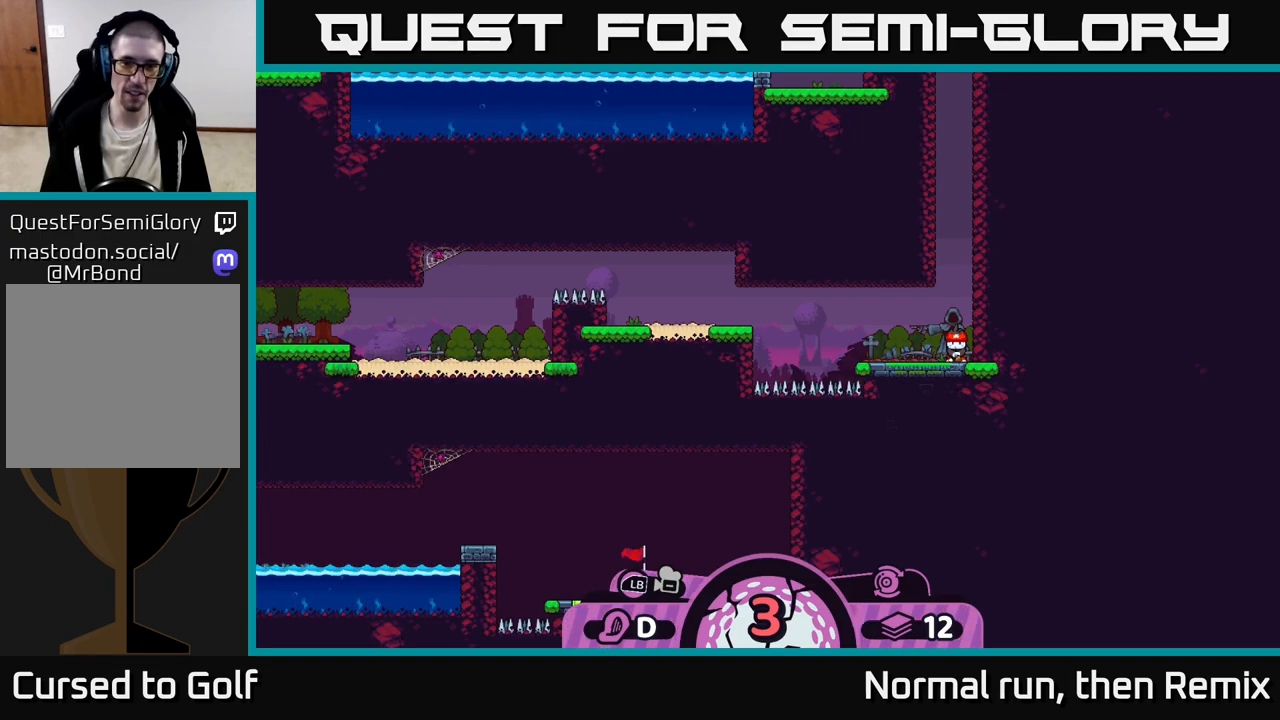
{"buttons": [], "left_stick": "center", "right_stick": "center", "events": []}
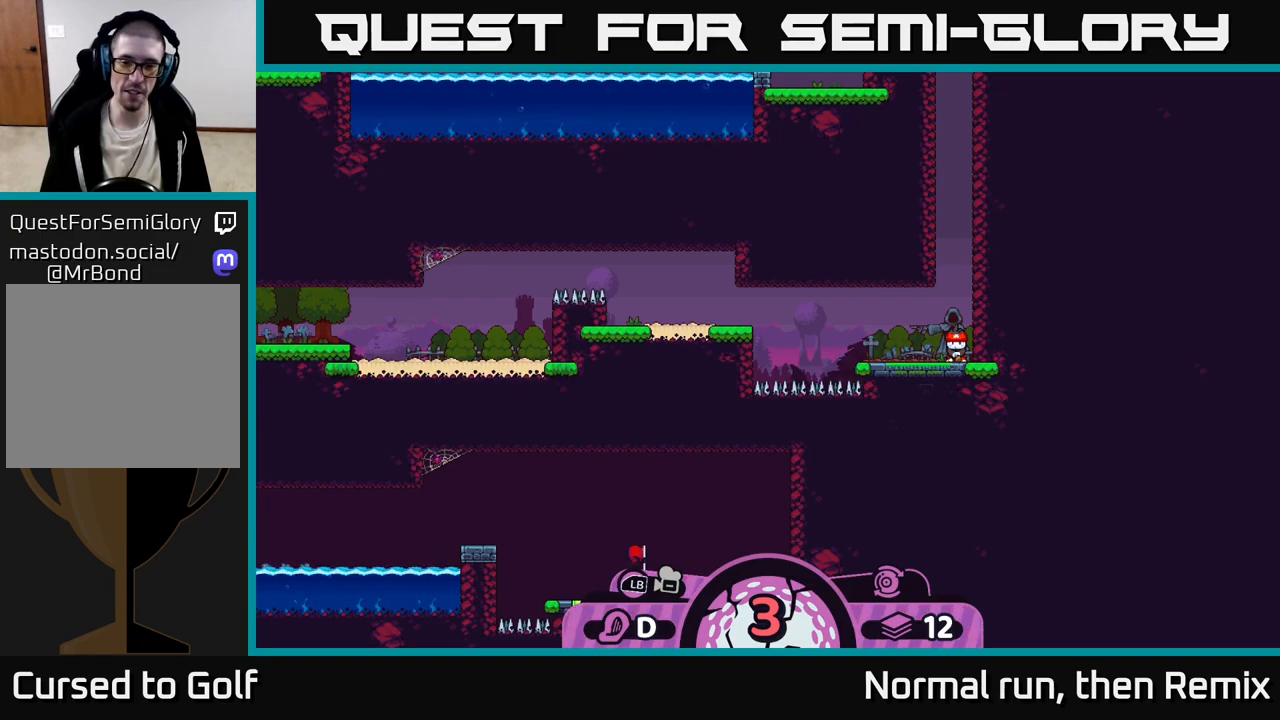
{"buttons": ["R2"], "left_stick": "center", "right_stick": "center", "events": [[17, "R2", "down"]]}
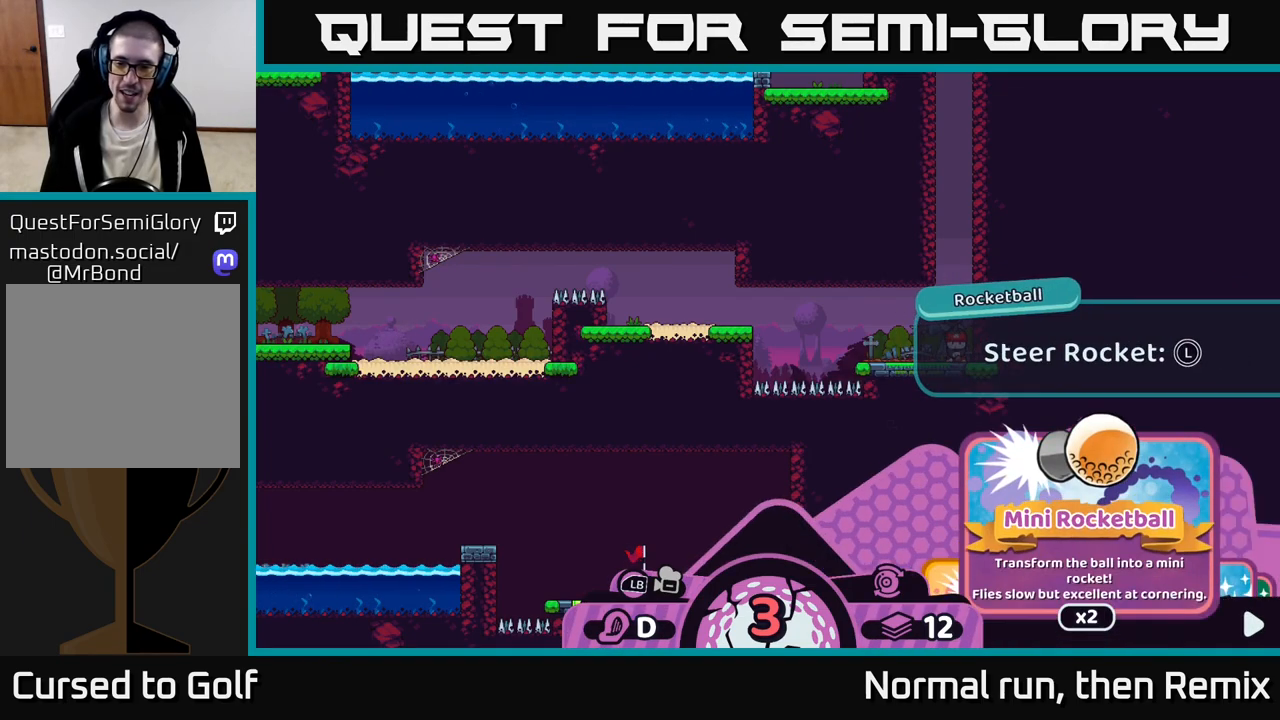
{"buttons": ["R2"], "left_stick": "center", "right_stick": "center", "events": [[417, "A", "down"], [483, "A", "up"]]}